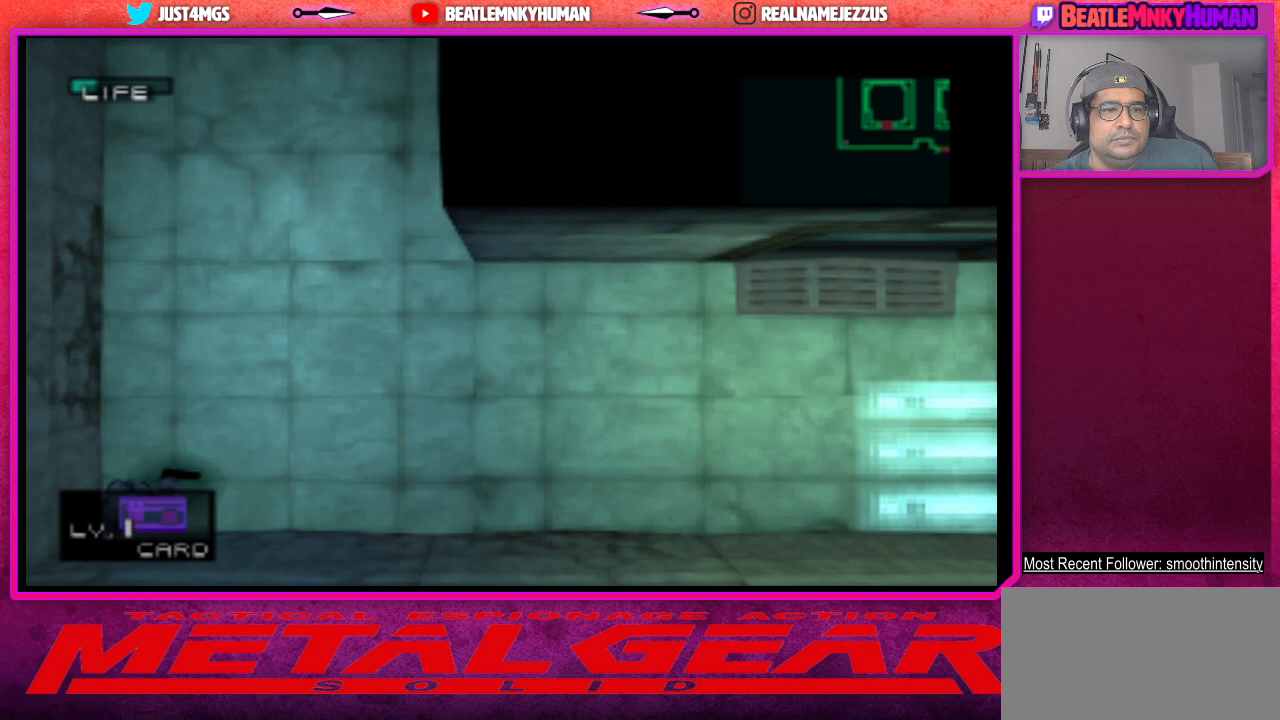
Gameplay with a controller (arcade stick); each line is a JSON object with the inputs held at the frame after it. "events" lists button and stick changes between this image and that frame as [ms after this image, input, new state], when the widget could be followed in between. Not read: L3 R3.
{"buttons": ["R2"], "left_stick": "center", "events": [[500, "R2", "down"]]}
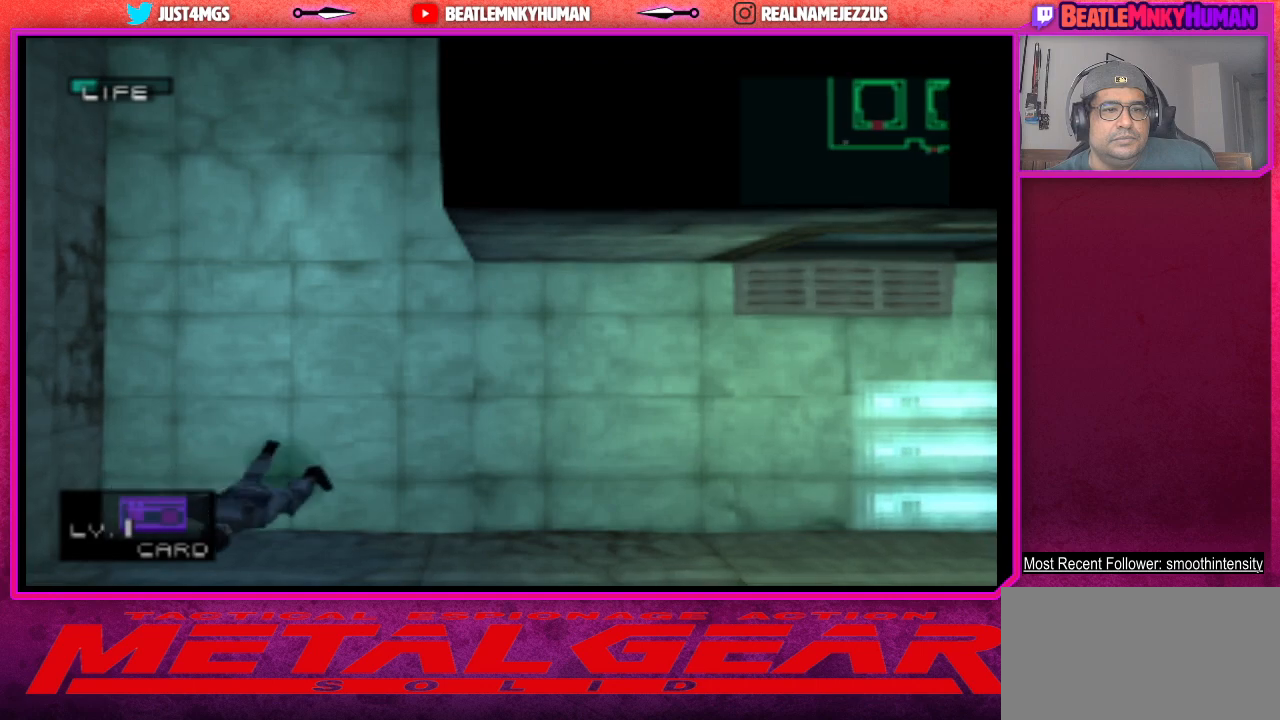
{"buttons": ["R2"], "left_stick": "center", "events": []}
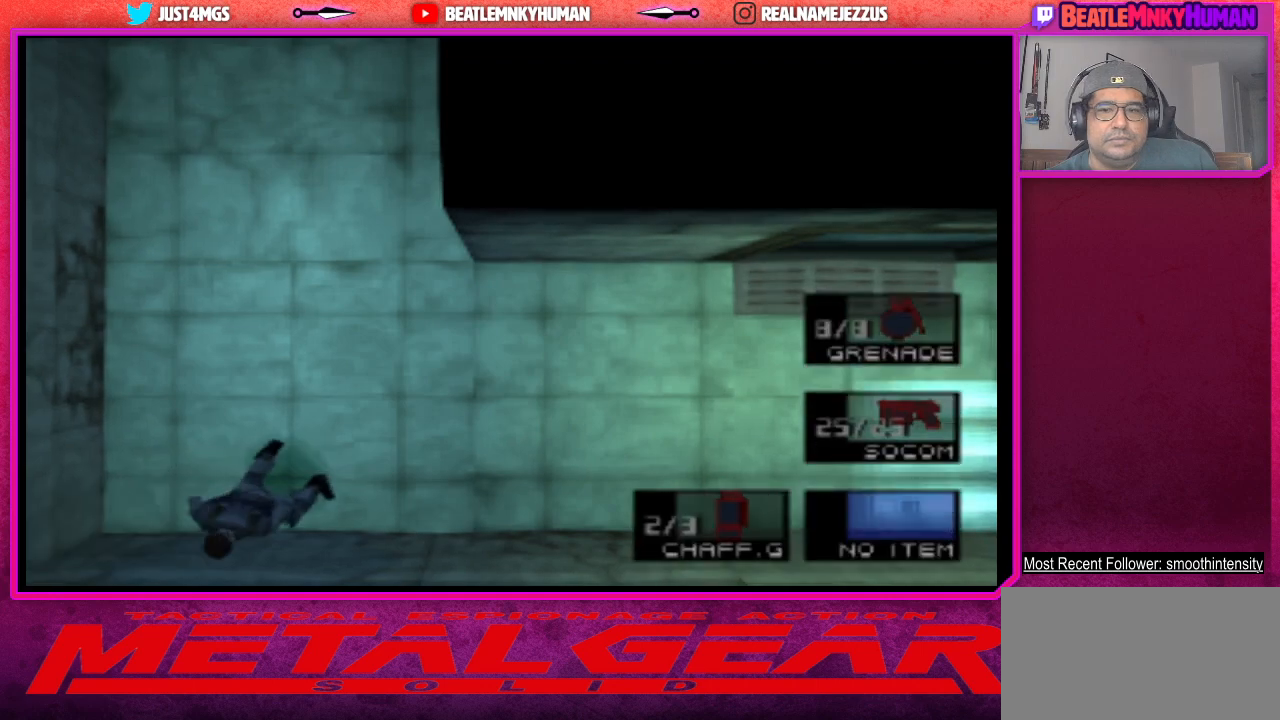
{"buttons": ["R2"], "left_stick": "center", "events": []}
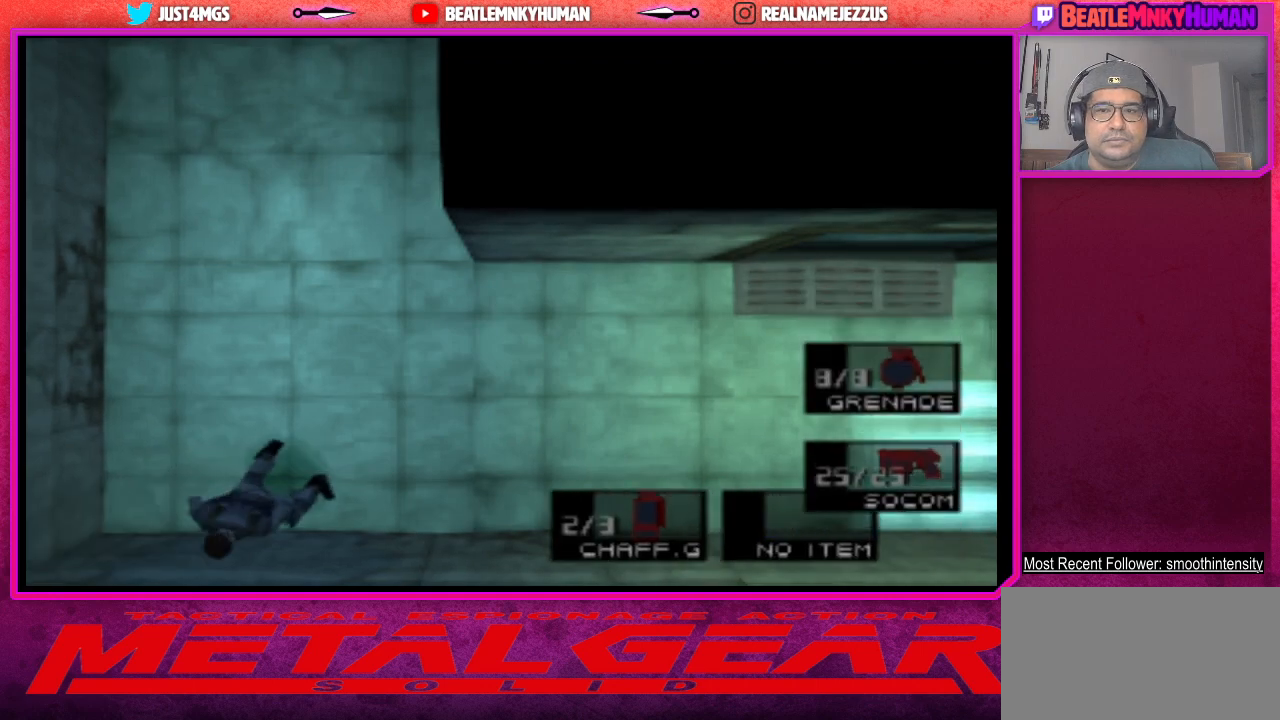
{"buttons": ["R2"], "left_stick": "center", "events": []}
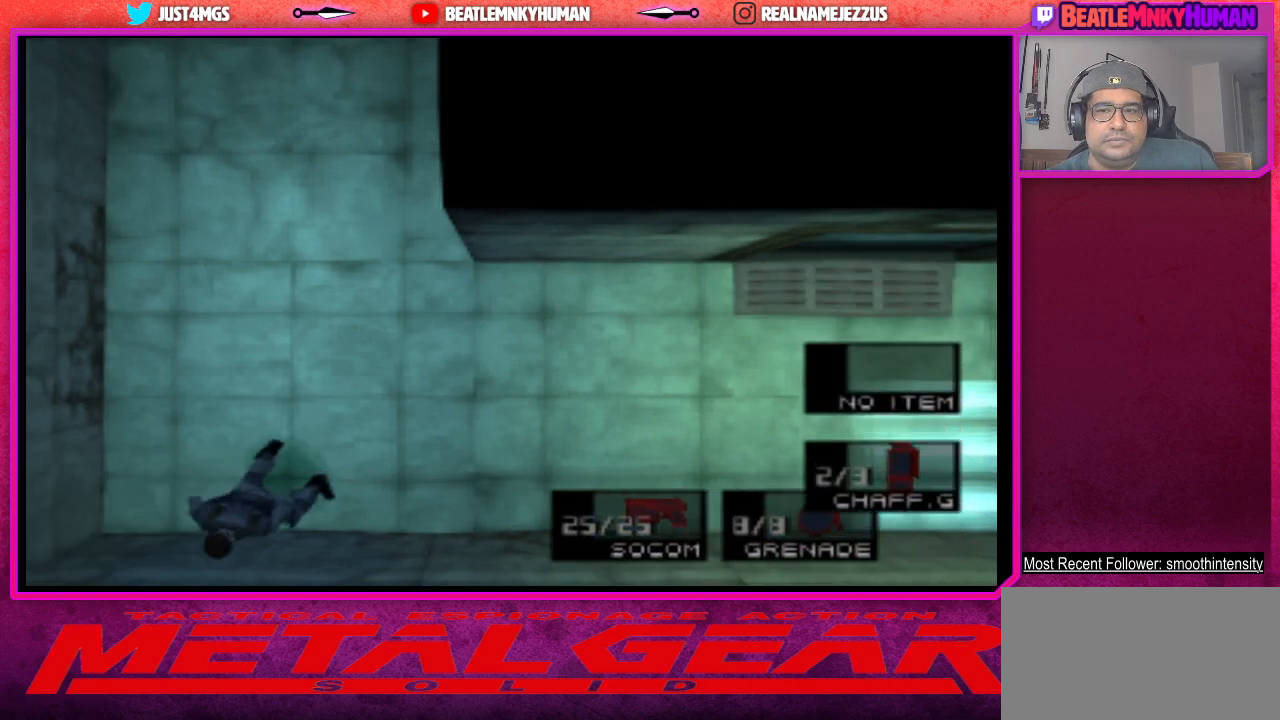
{"buttons": ["R2"], "left_stick": "center", "events": []}
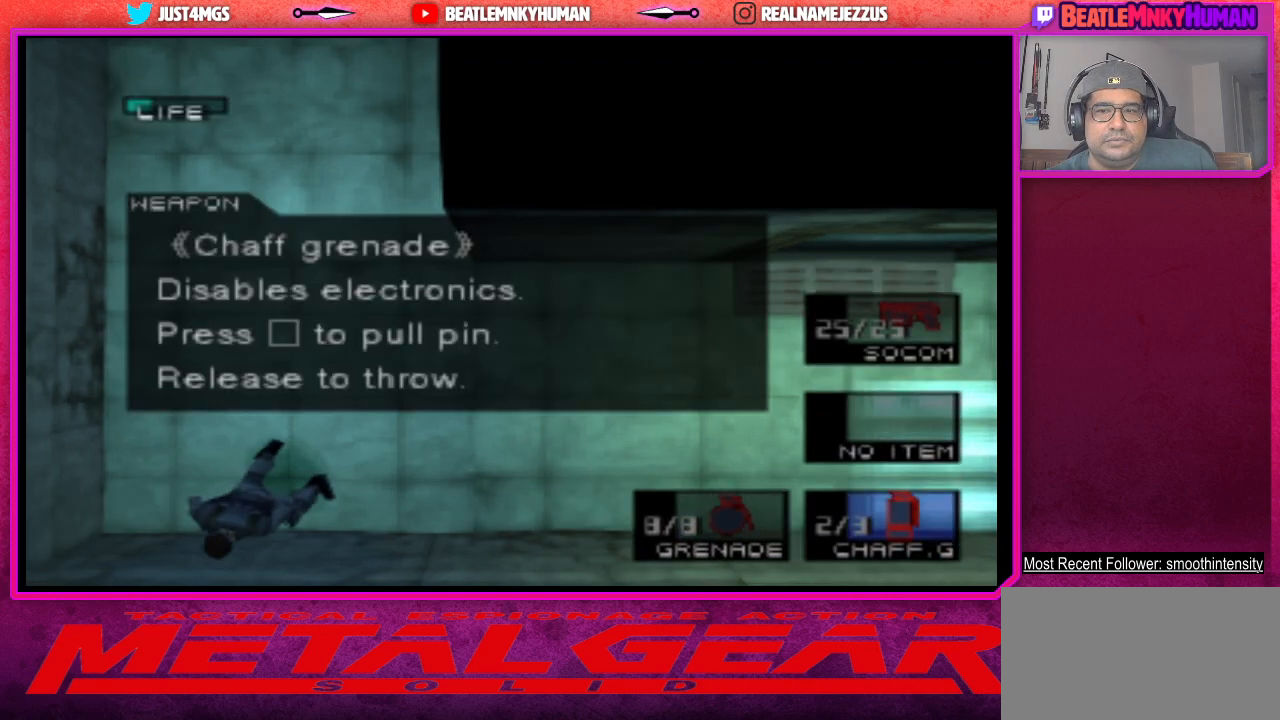
{"buttons": ["L2"], "left_stick": "center", "events": [[317, "R2", "up"], [400, "L2", "down"]]}
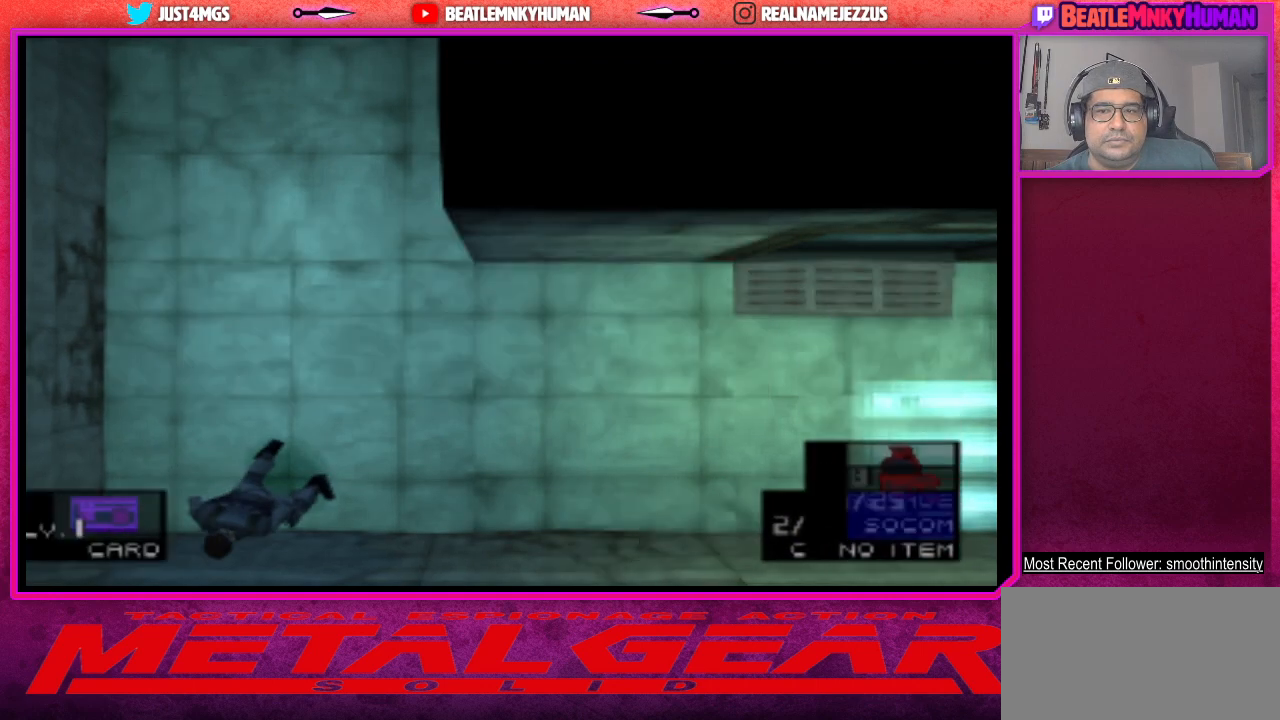
{"buttons": ["L2"], "left_stick": "center", "events": []}
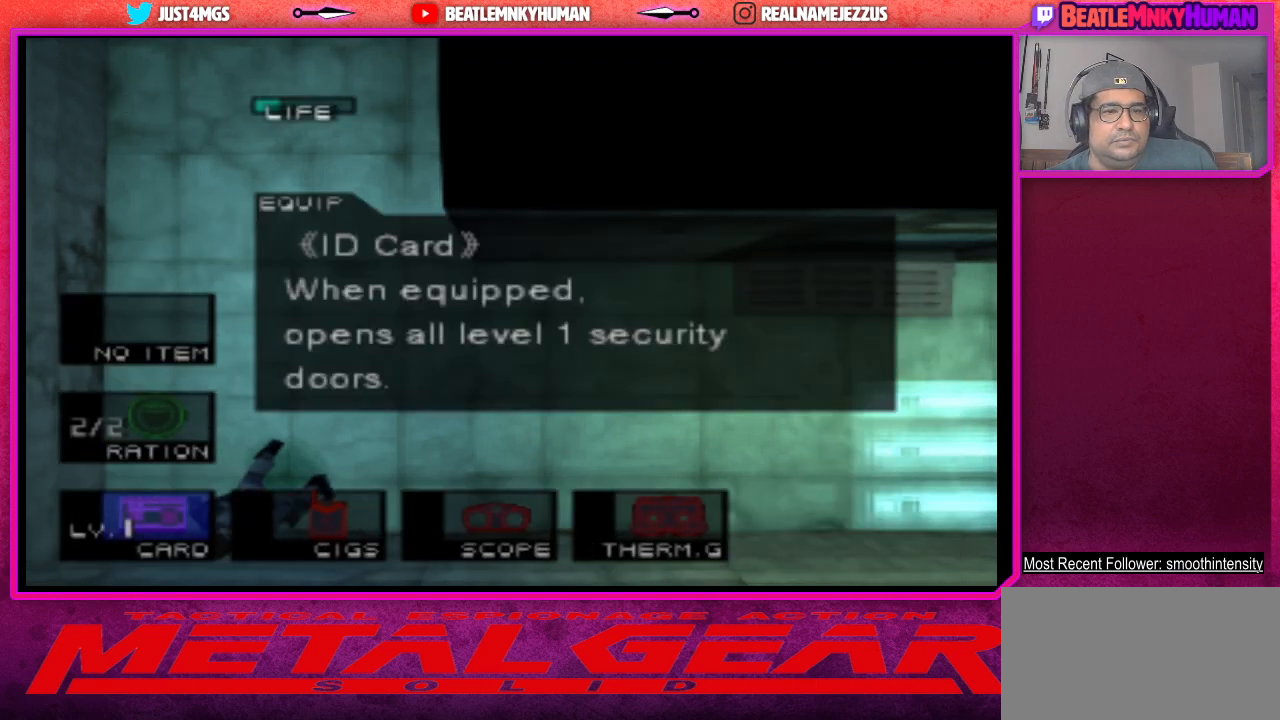
{"buttons": ["L2"], "left_stick": "center", "events": []}
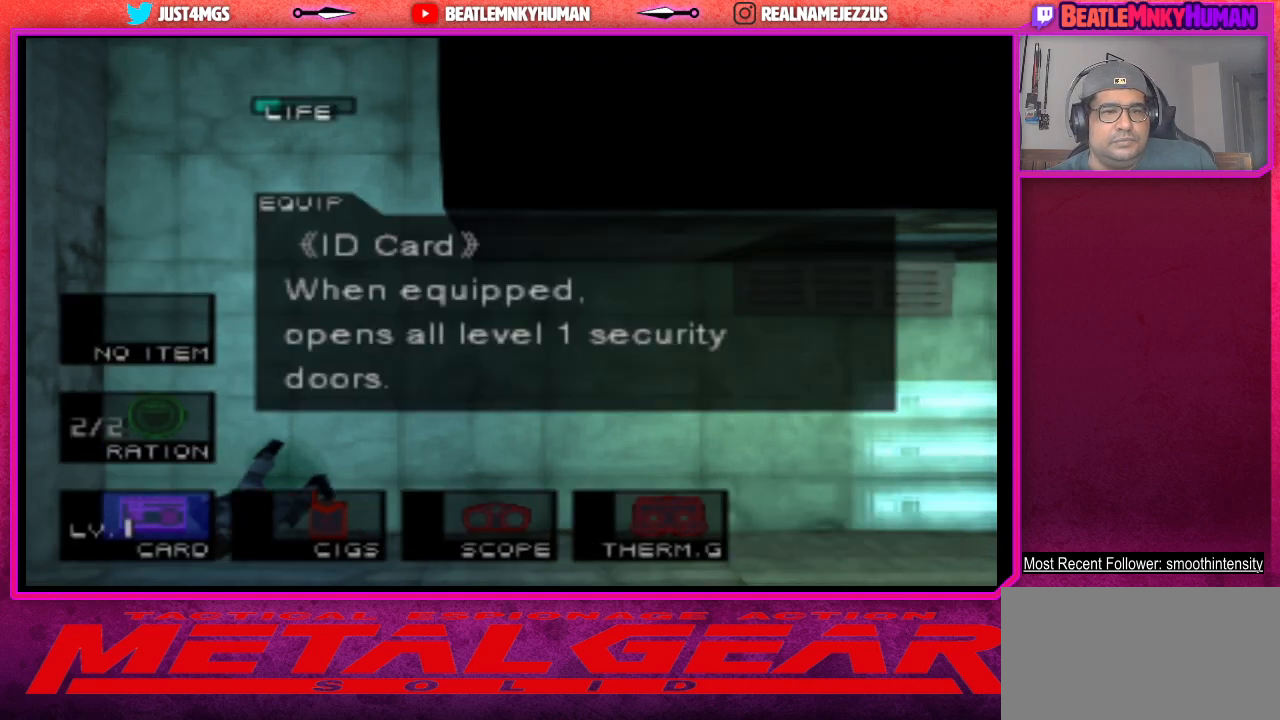
{"buttons": ["L2"], "left_stick": "center", "events": []}
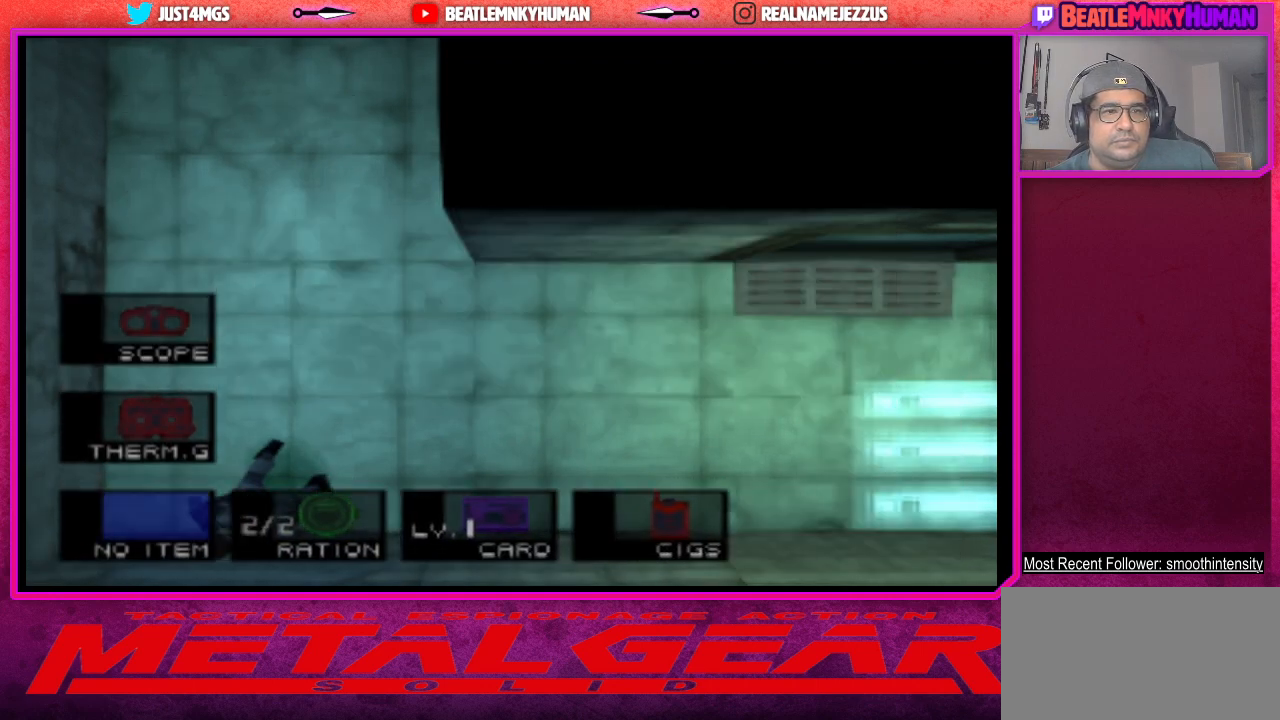
{"buttons": ["L2"], "left_stick": "center", "events": []}
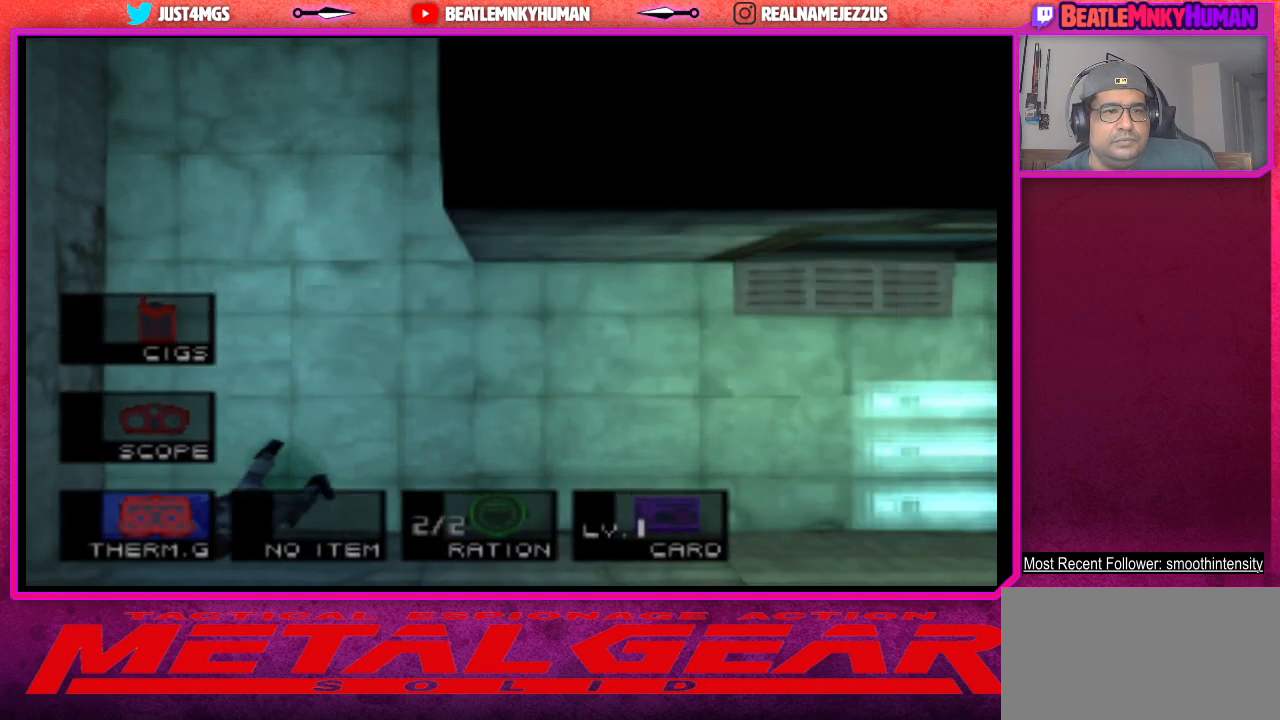
{"buttons": [], "left_stick": "center", "events": [[350, "L2", "up"]]}
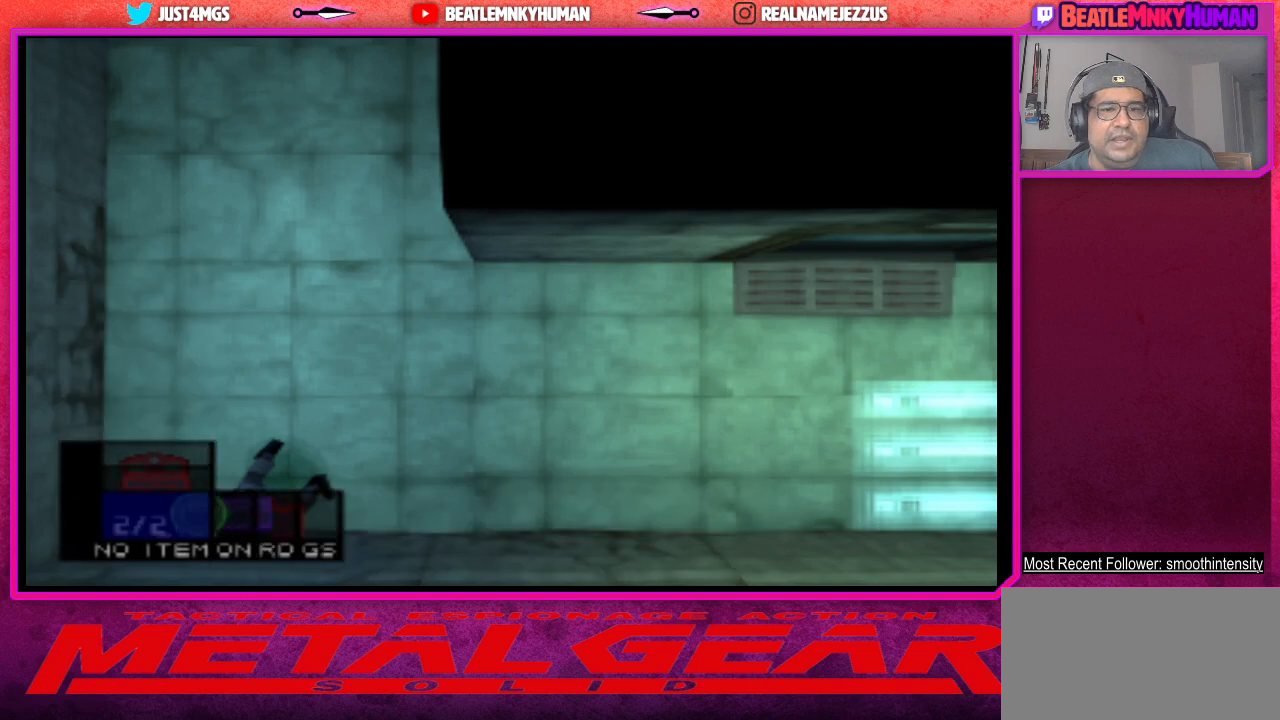
{"buttons": [], "left_stick": "center", "events": []}
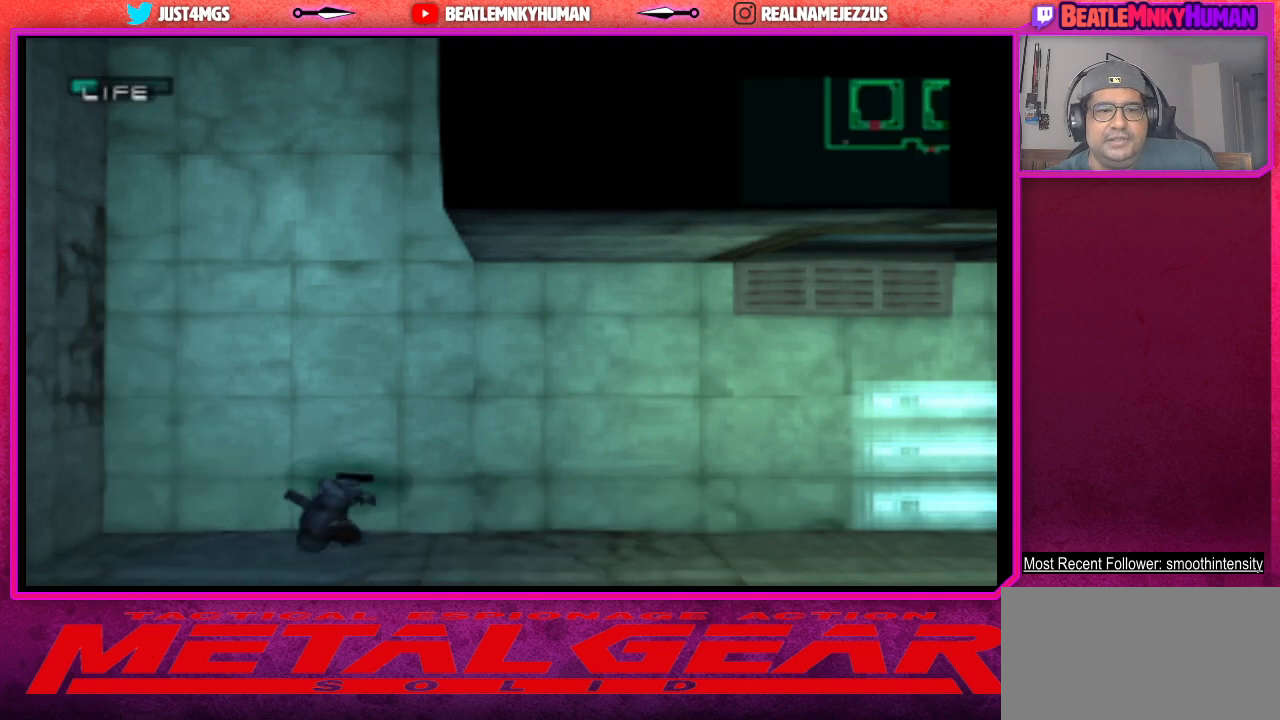
{"buttons": ["L2"], "left_stick": "center", "events": [[150, "L2", "down"]]}
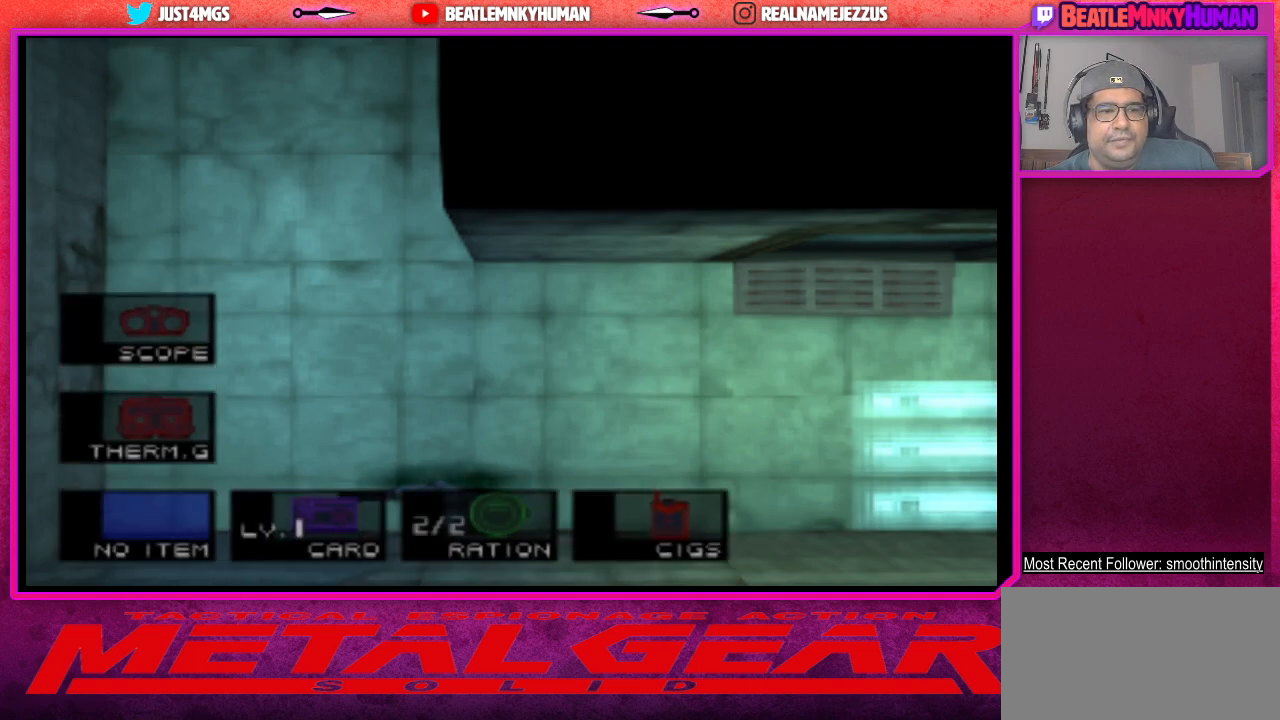
{"buttons": [], "left_stick": "center", "events": [[300, "L2", "up"]]}